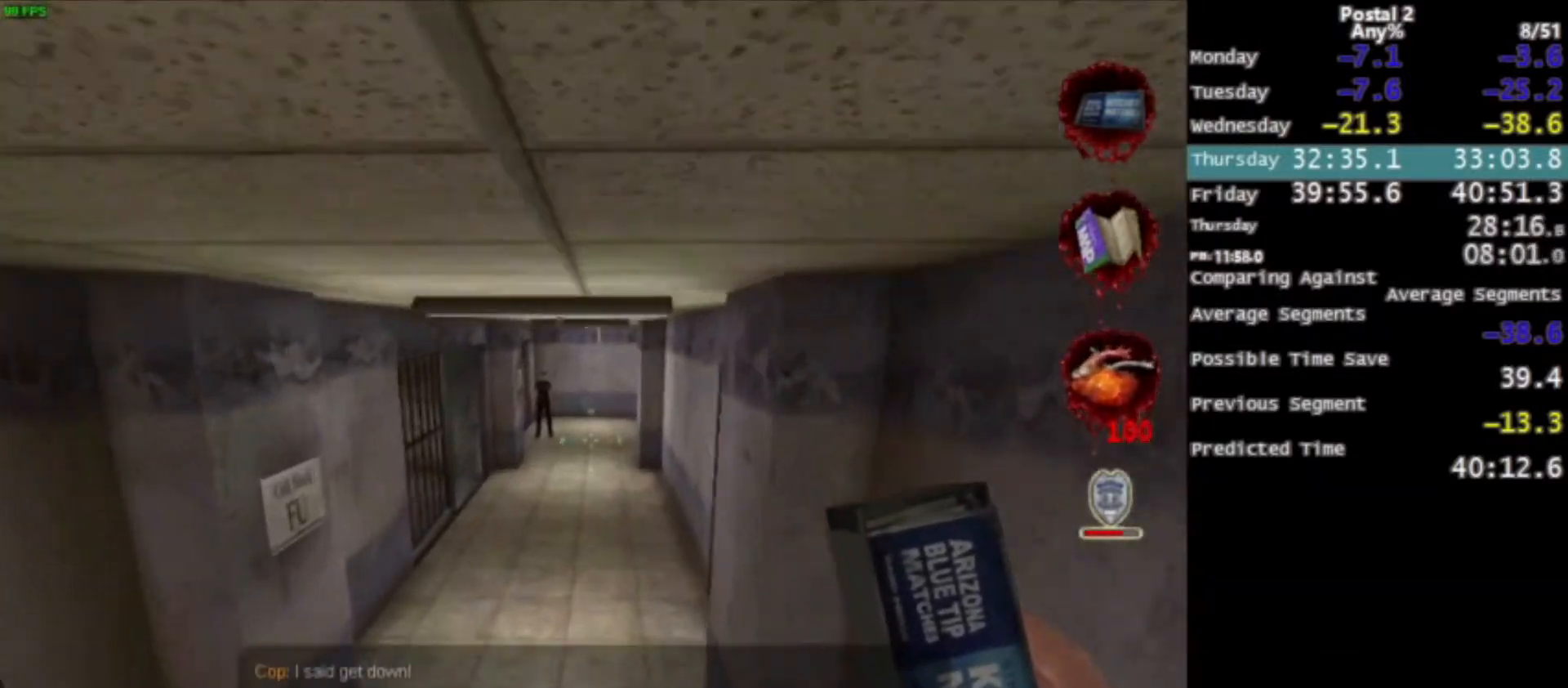
Gameplay with keyboard and mouse; each line is a JSON object with the keys and mouse buttons held at the frame after it. "events" lists presses ("down") and releases ("up") of "0", "1", "2", "3", "4", "5", "6", "7", "8", "9", "a", "alt", "c", "ctrl", "d", "e", "f", "q", "r", "s", "shift", "space", "tab", "v", "w", "x", "z", "mouse_left", "mouse_middle", "mouse_right", "mouse_wheel_up" and "mouse_wheel_down" between this image and that frame as [ms after this image, input, new state], when the widget could be followed in between. "mouse_left", "mouse_middle", "mouse_right", "mouse_wheel_up", "mouse_wheel_down" = the "left", "middle", "right", "wheel_up", "wheel_down" buttons of the "mouse" list. No other keys are recorded. Mouse movement is not recorded.
{"keys": ["ctrl", "d", "space", "w"], "mouse": [], "events": [[401, "d", "down"], [401, "space", "down"], [434, "ctrl", "down"]]}
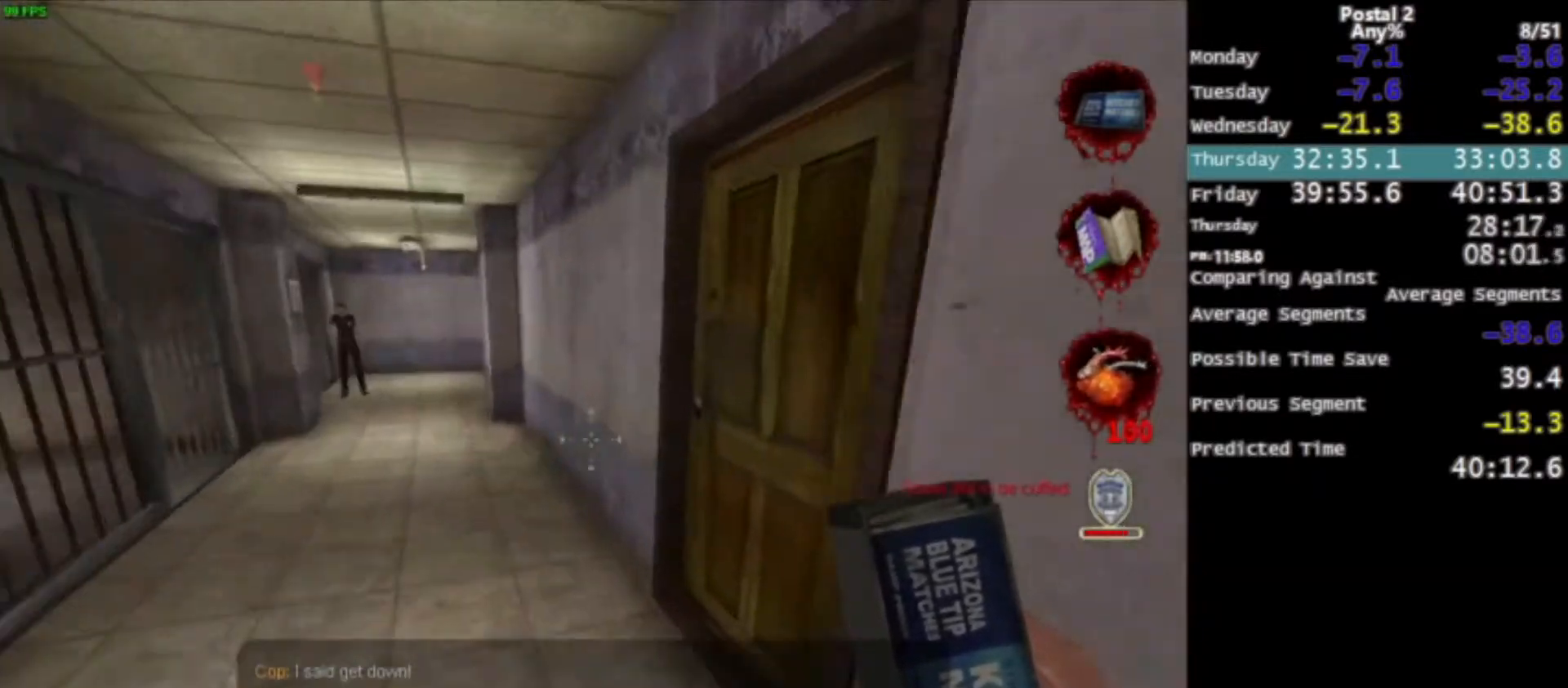
{"keys": ["d", "w"], "mouse": [], "events": [[100, "space", "up"], [200, "q", "down"], [333, "q", "up"], [467, "ctrl", "up"]]}
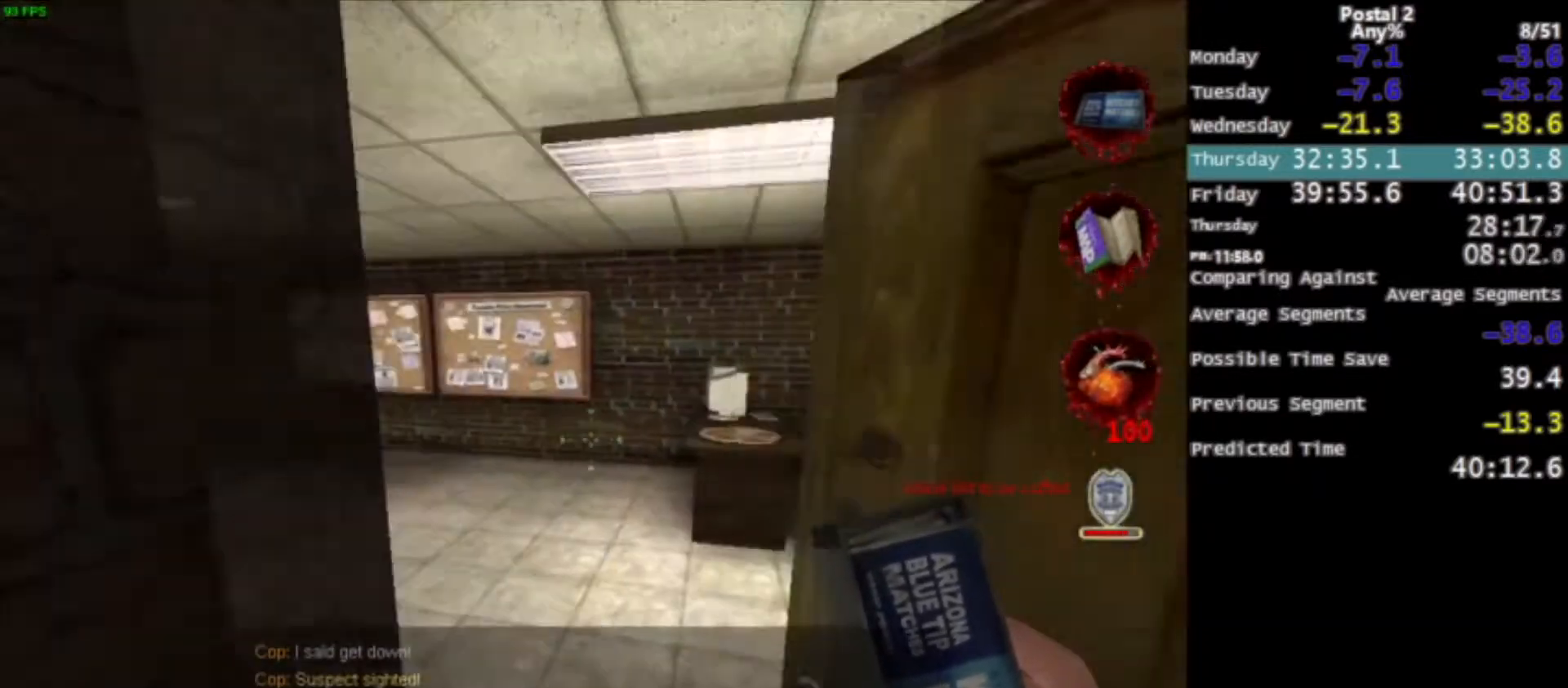
{"keys": ["space", "w"], "mouse": [], "events": [[167, "d", "up"], [267, "a", "down"], [401, "a", "up"], [401, "space", "down"]]}
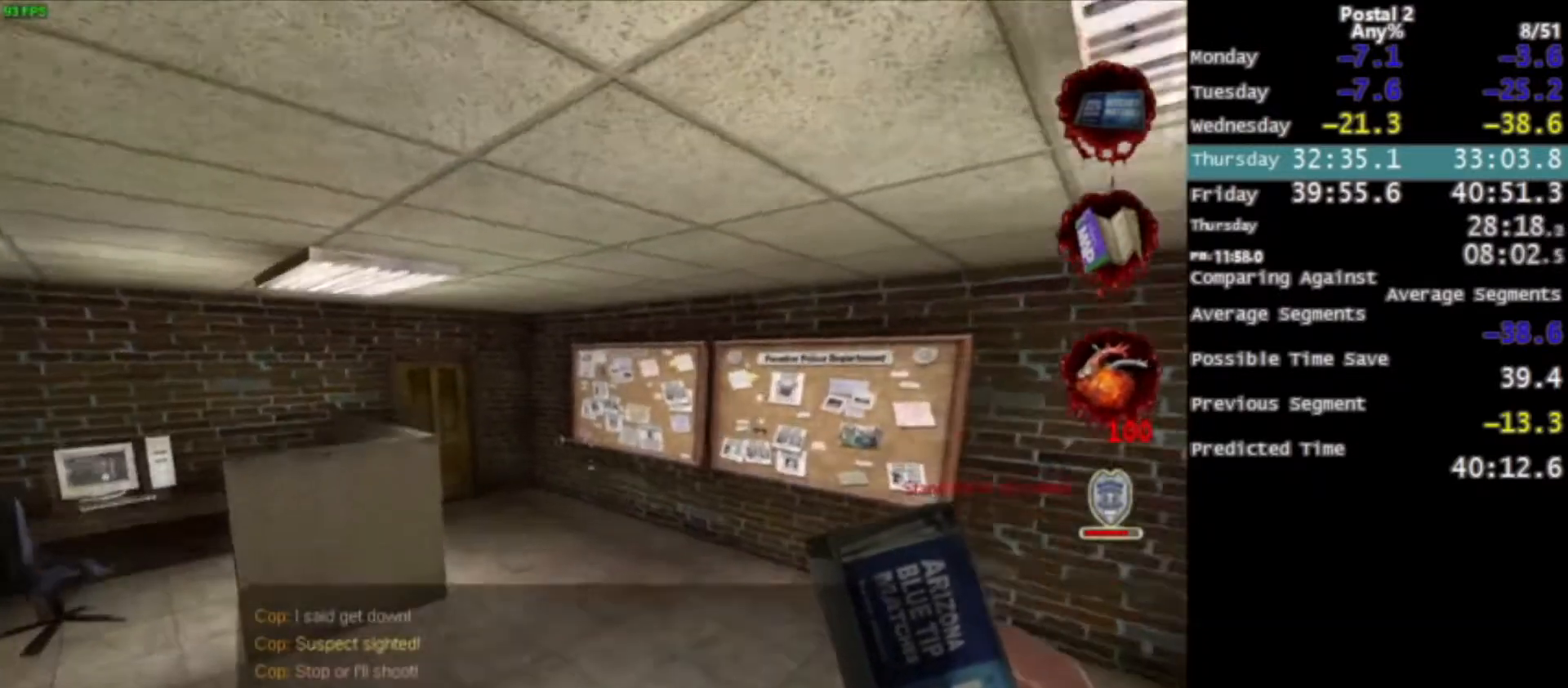
{"keys": ["w"], "mouse": [], "events": [[67, "space", "up"]]}
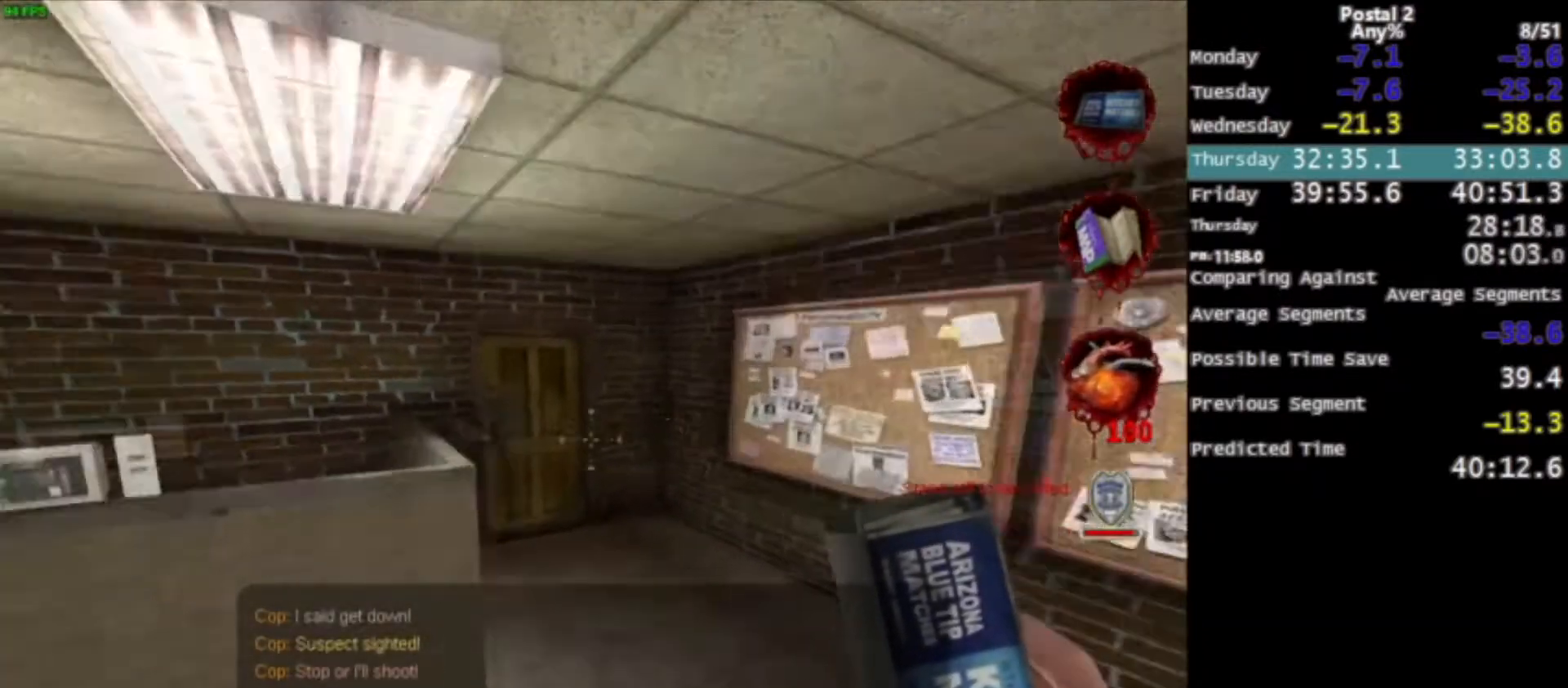
{"keys": ["ctrl", "w"], "mouse": [], "events": [[201, "space", "down"], [267, "ctrl", "down"], [367, "space", "up"]]}
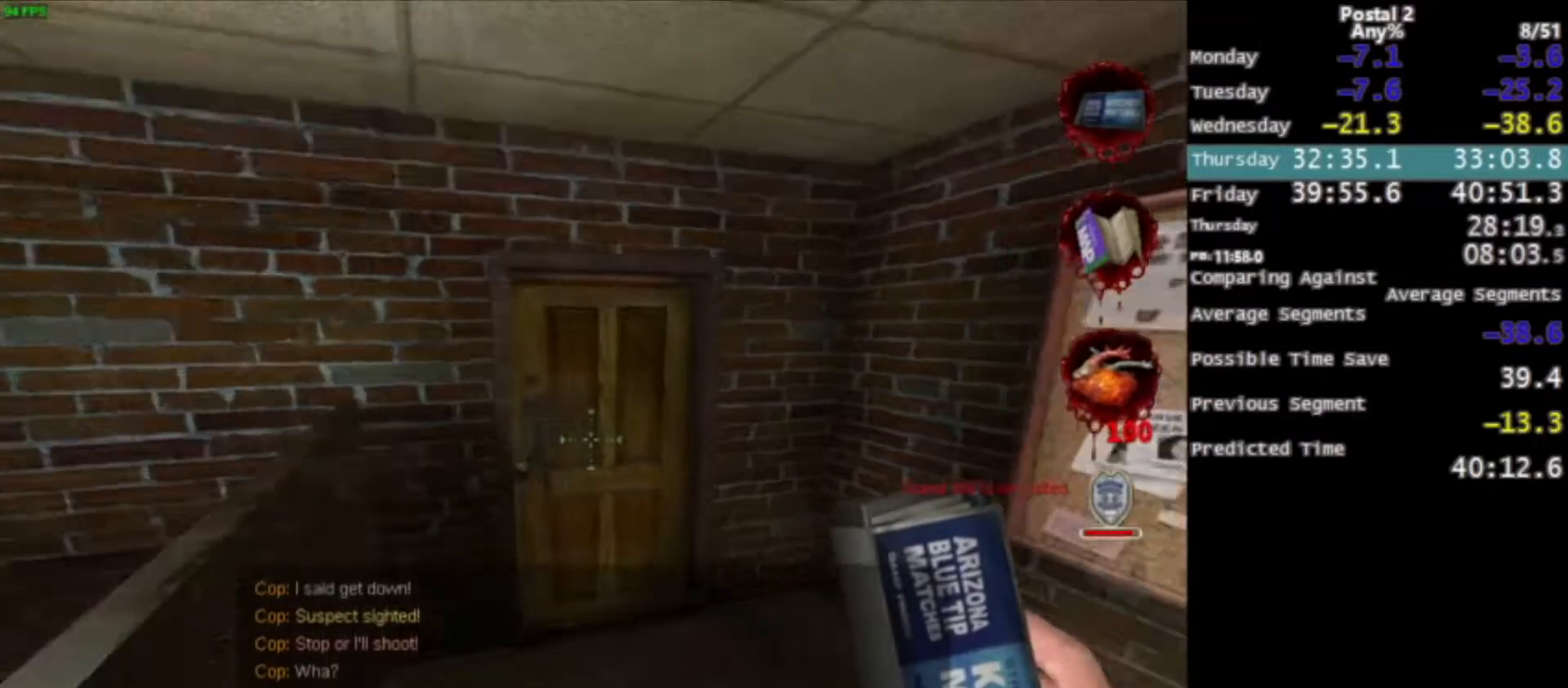
{"keys": ["w"], "mouse": [], "events": [[67, "ctrl", "up"], [167, "q", "down"], [300, "q", "up"]]}
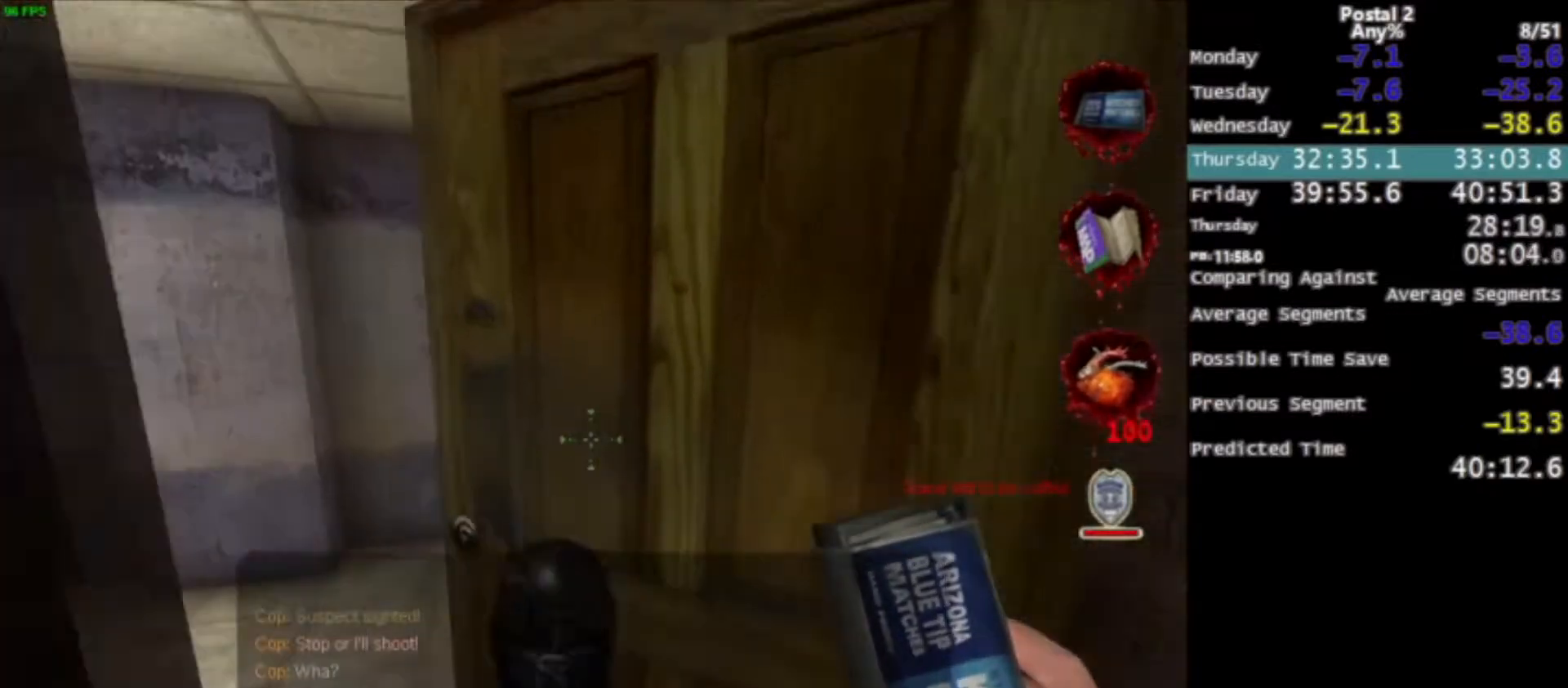
{"keys": ["ctrl", "d", "w"], "mouse": [], "events": [[134, "space", "down"], [167, "ctrl", "down"], [334, "d", "down"], [367, "space", "up"]]}
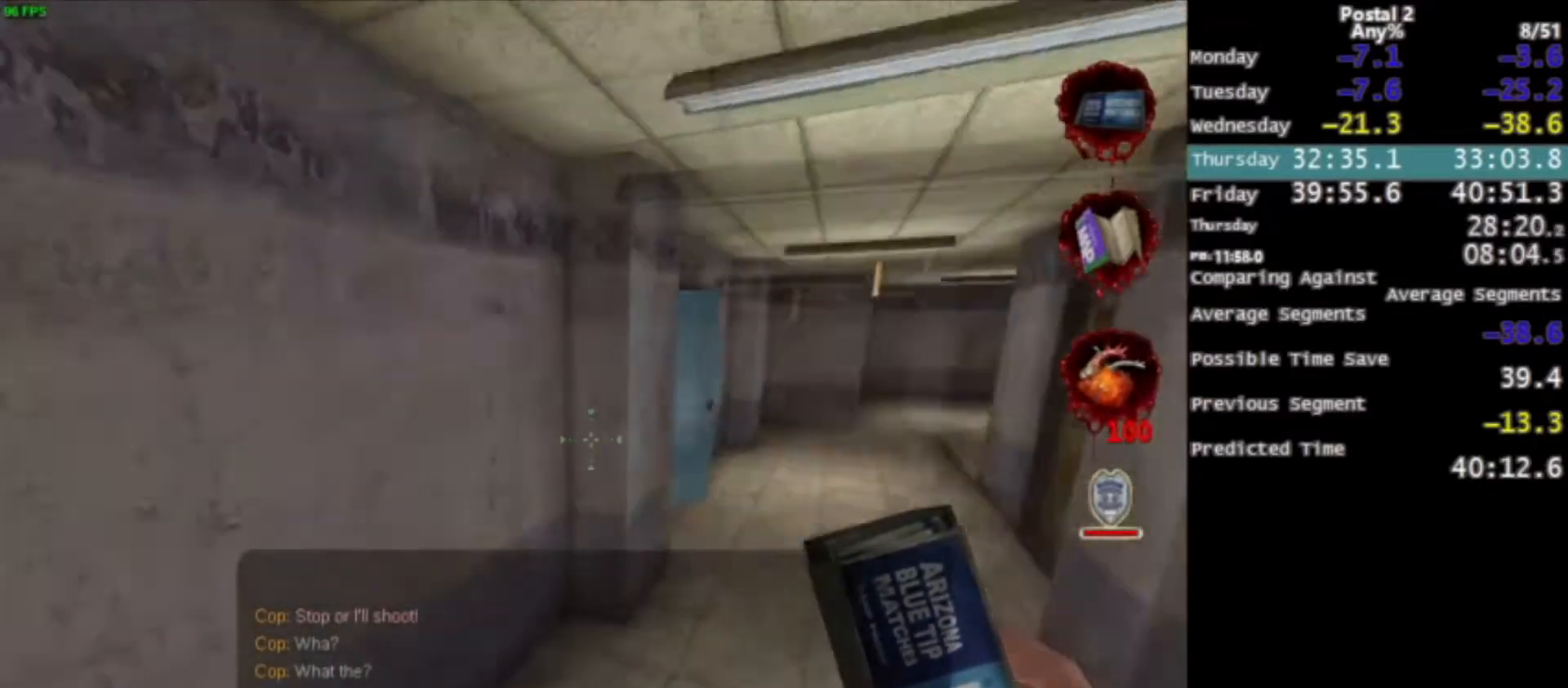
{"keys": ["d", "space", "w"], "mouse": [], "events": [[33, "ctrl", "up"], [467, "space", "down"]]}
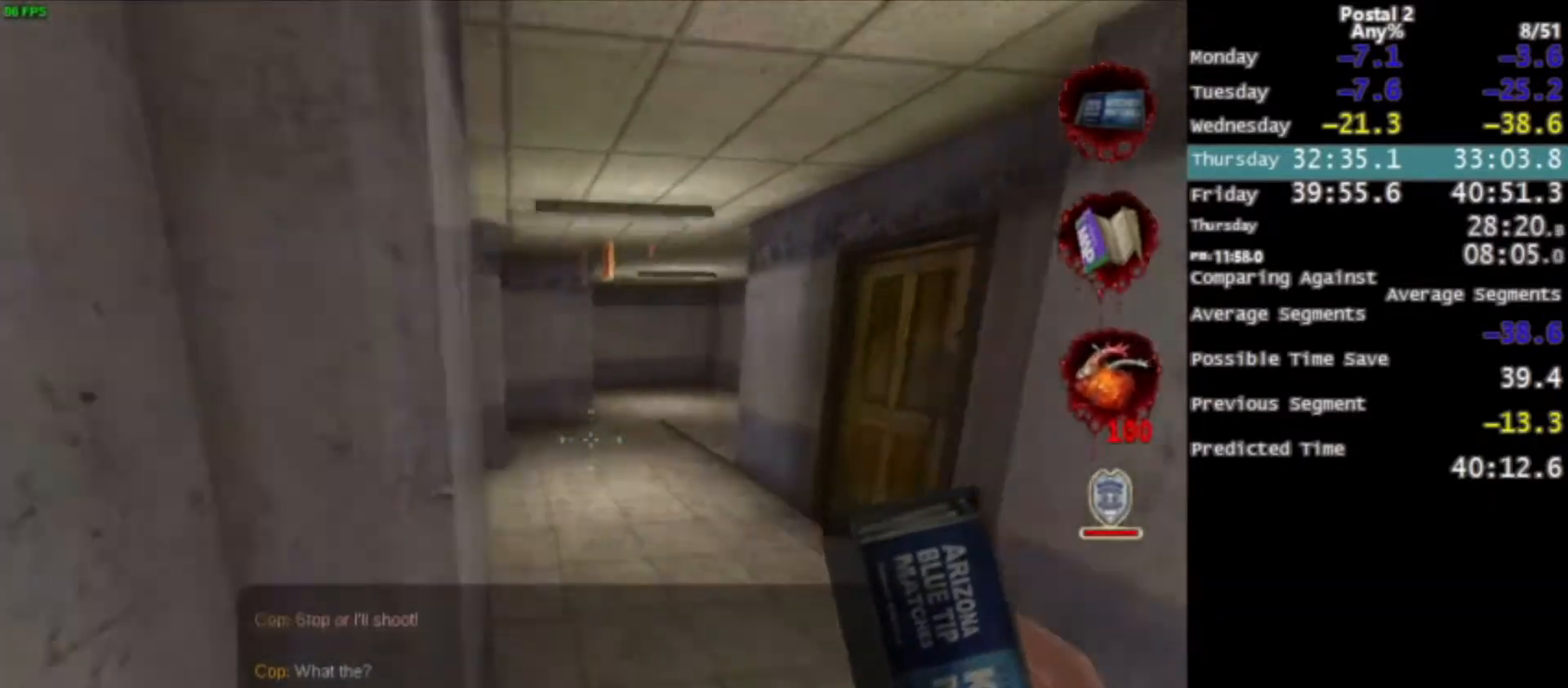
{"keys": ["a", "w"], "mouse": [], "events": [[100, "d", "up"], [167, "space", "up"], [301, "a", "down"]]}
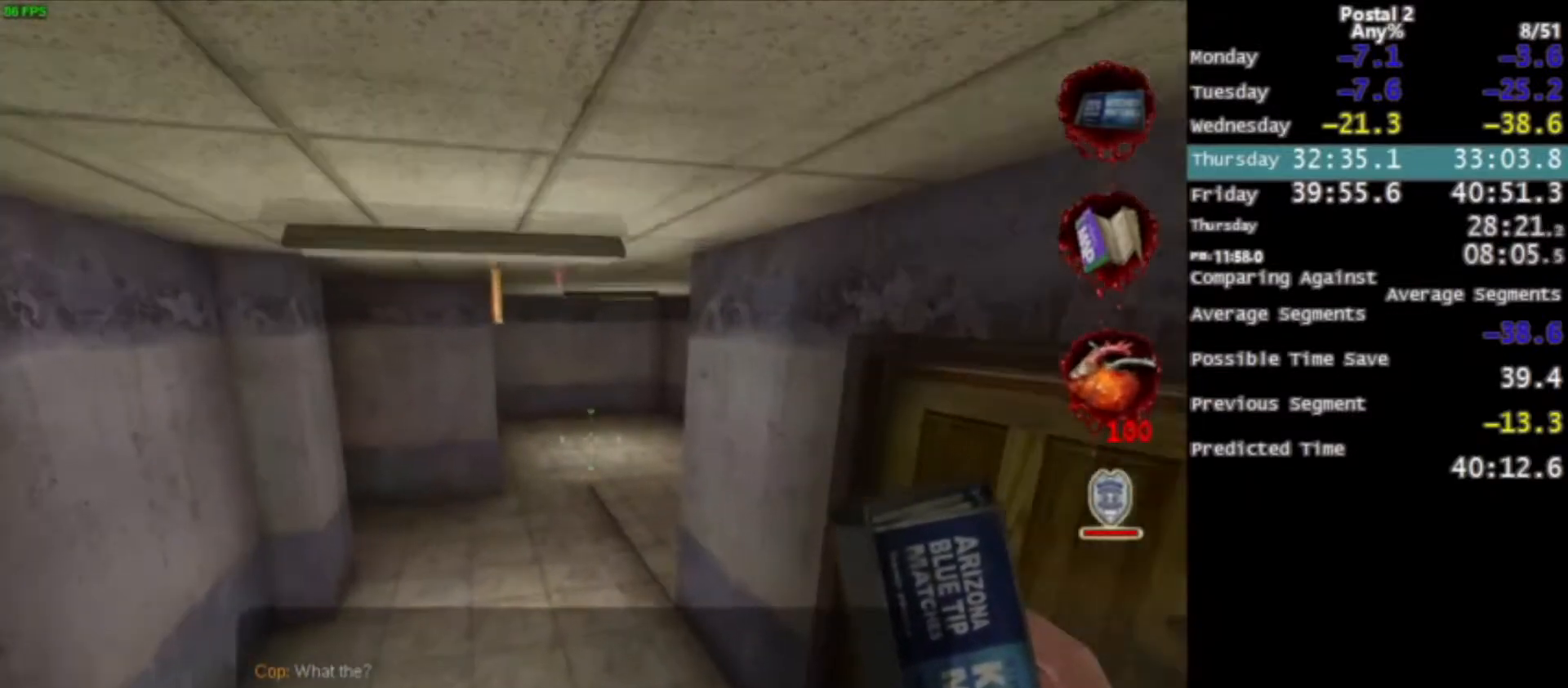
{"keys": ["w"], "mouse": [], "events": [[67, "a", "up"], [267, "space", "down"], [367, "z", "down"], [434, "space", "up"], [500, "z", "up"]]}
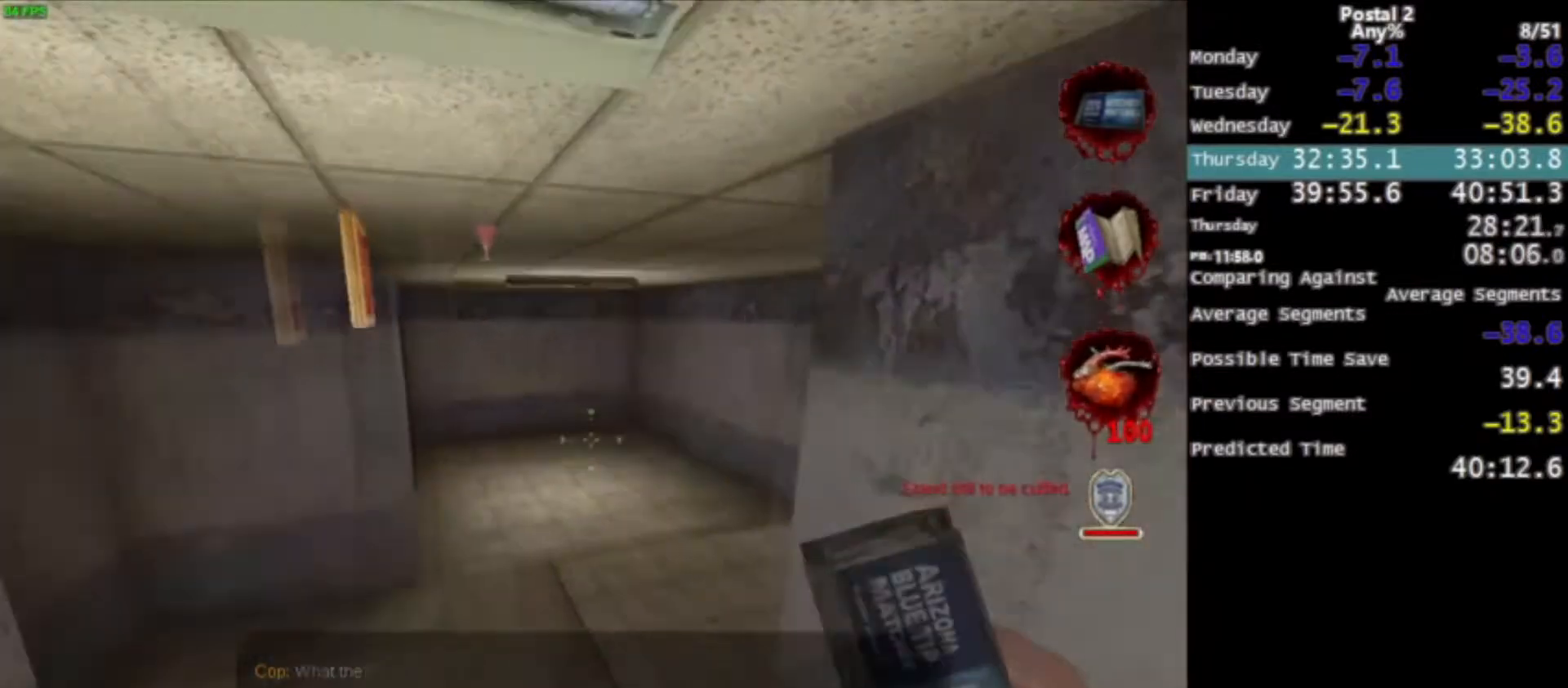
{"keys": ["w"], "mouse": [], "events": []}
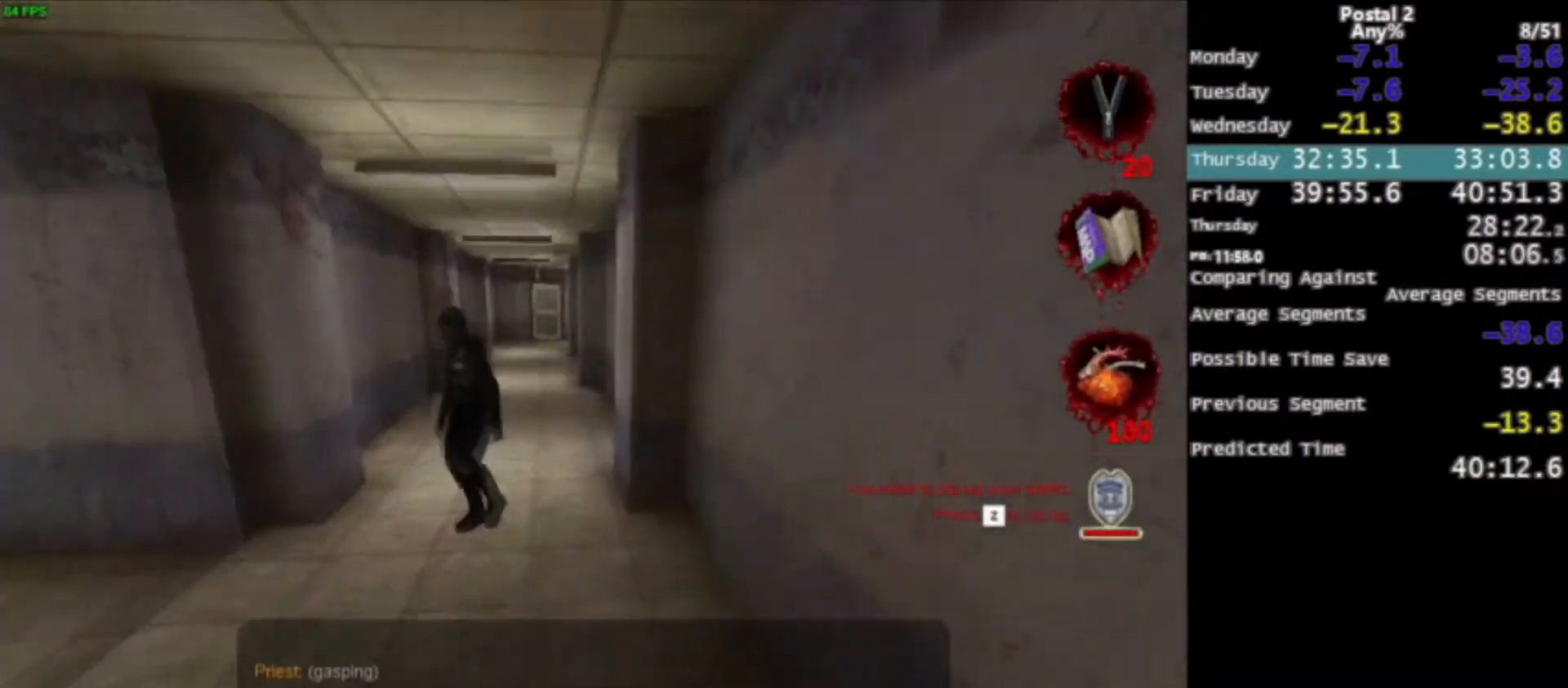
{"keys": ["w"], "mouse": [], "events": [[167, "a", "down"], [167, "space", "down"], [300, "a", "up"], [300, "d", "down"], [300, "space", "up"], [467, "d", "up"]]}
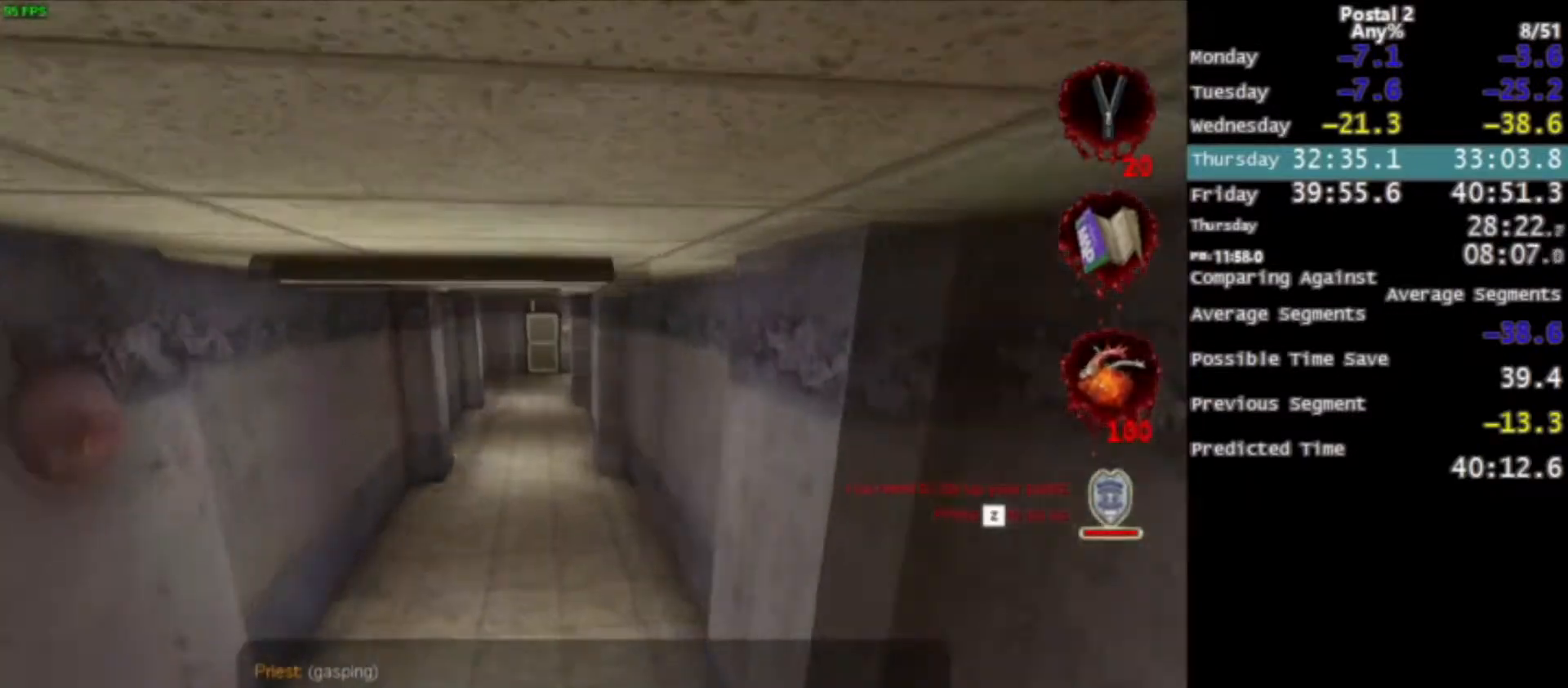
{"keys": ["space", "w"], "mouse": [], "events": [[167, "a", "down"], [267, "a", "up"], [501, "space", "down"]]}
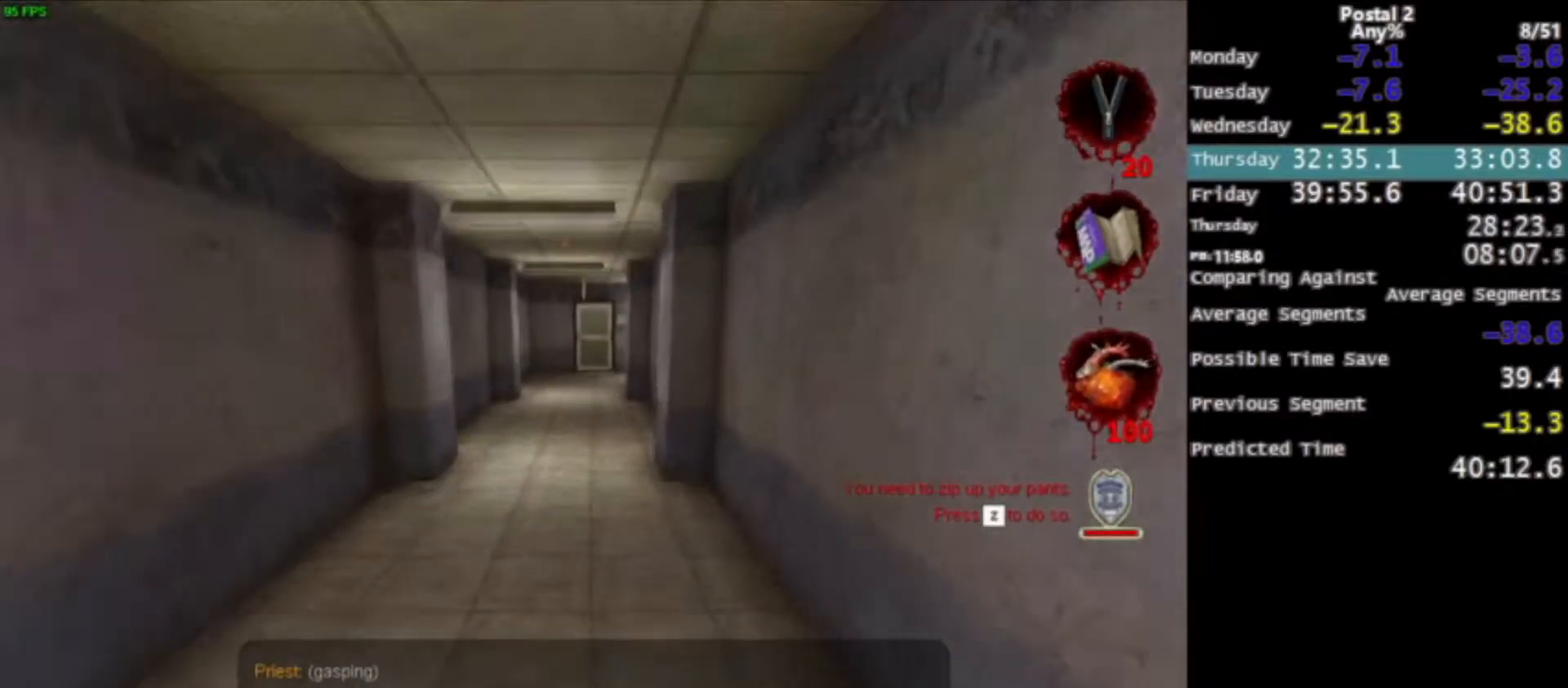
{"keys": ["w"], "mouse": [], "events": [[133, "space", "up"]]}
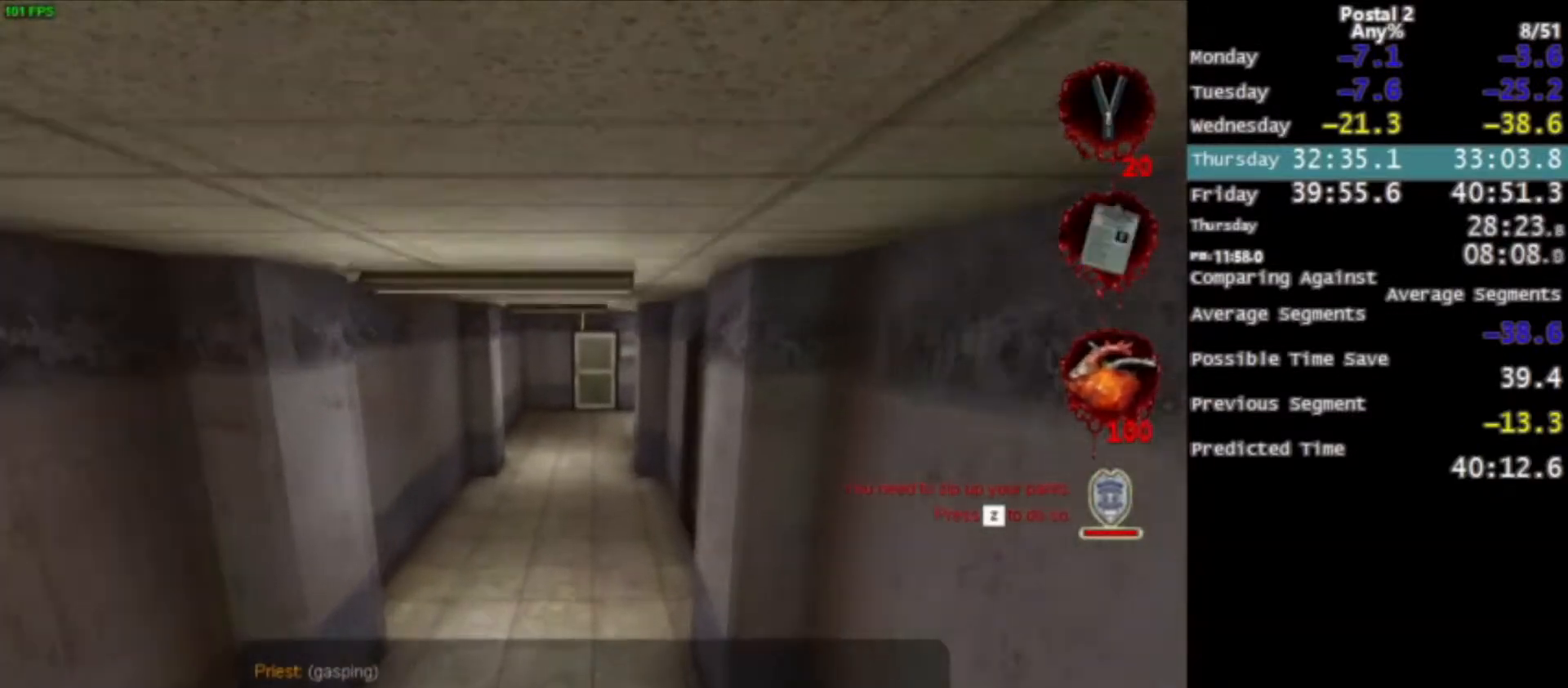
{"keys": ["w"], "mouse": [], "events": [[367, "space", "down"], [467, "space", "up"]]}
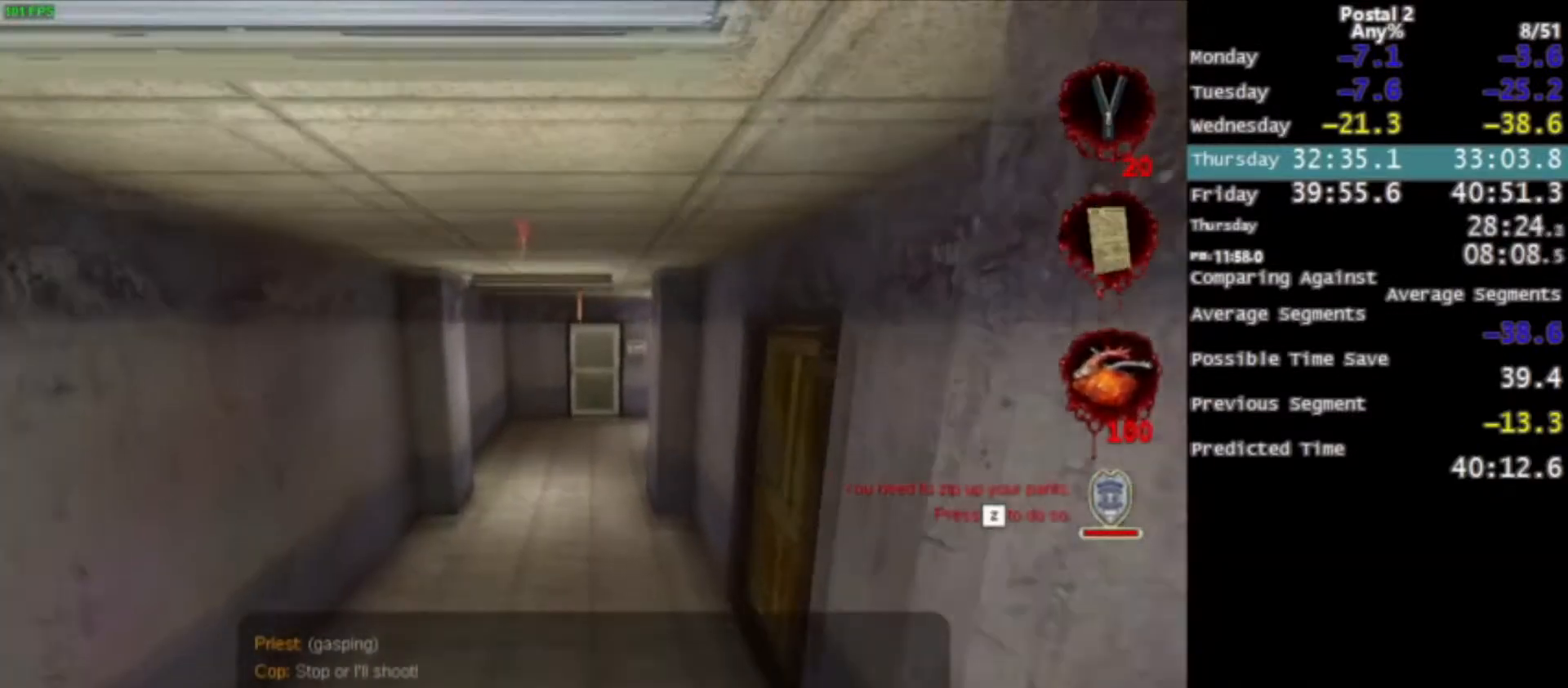
{"keys": ["w"], "mouse": [], "events": []}
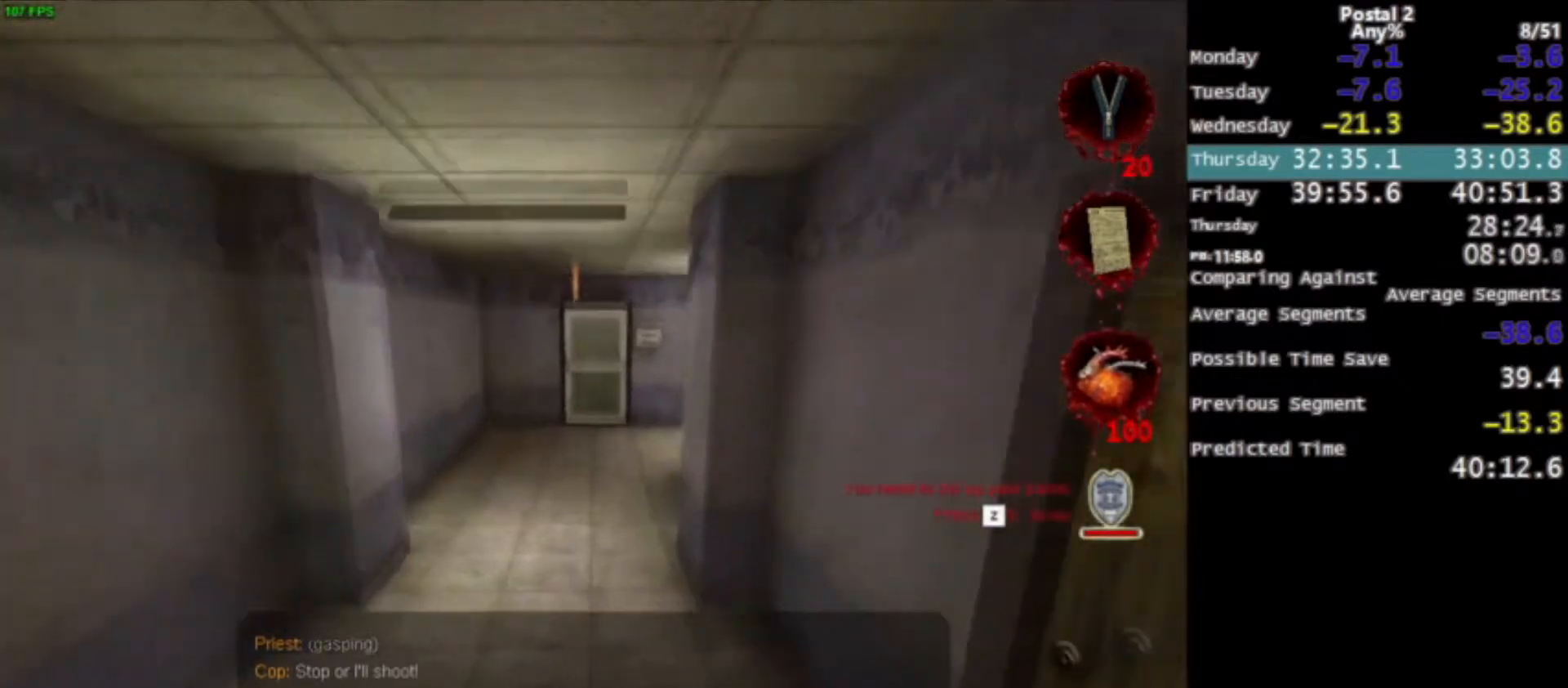
{"keys": ["w"], "mouse": [], "events": [[100, "d", "down"], [234, "q", "down"], [367, "q", "up"], [434, "d", "up"]]}
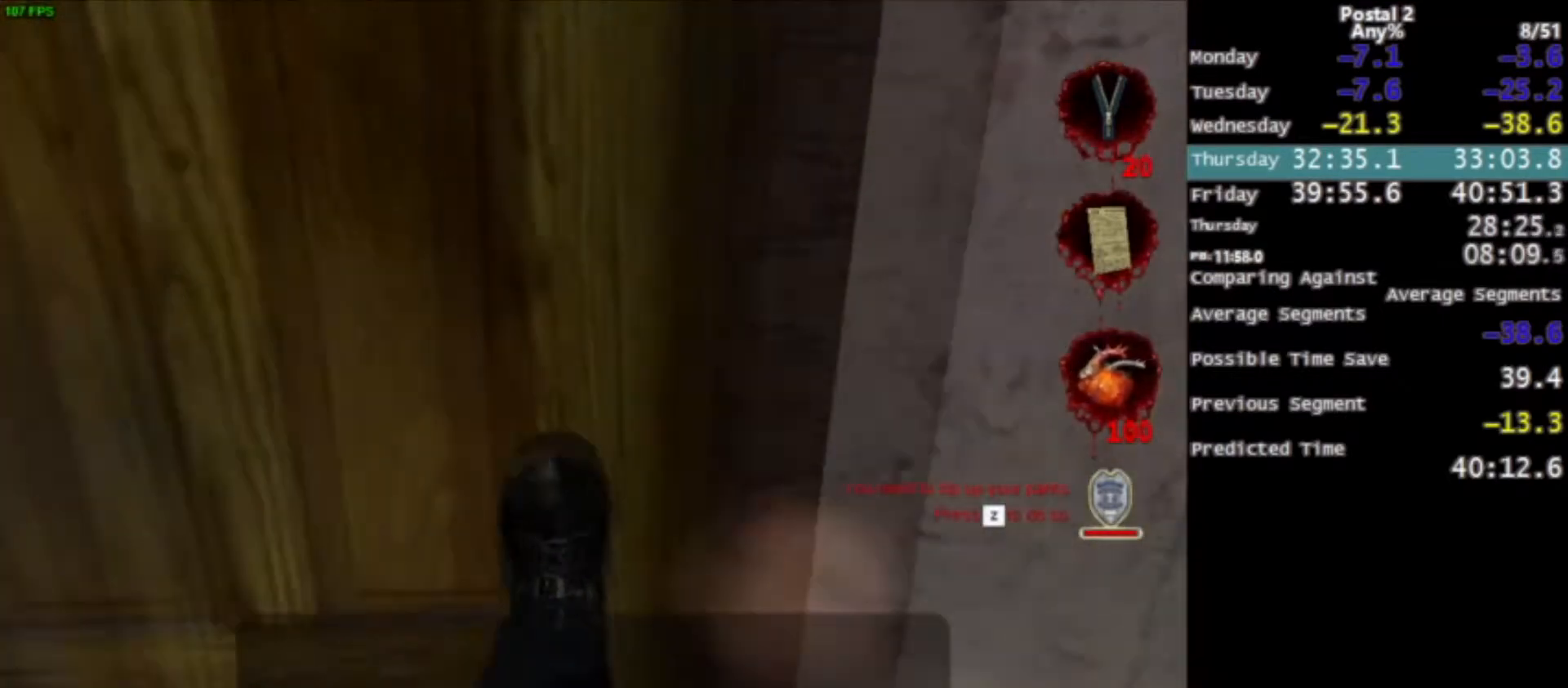
{"keys": ["d", "w"], "mouse": [], "events": [[367, "q", "down"], [467, "q", "up"], [500, "d", "down"]]}
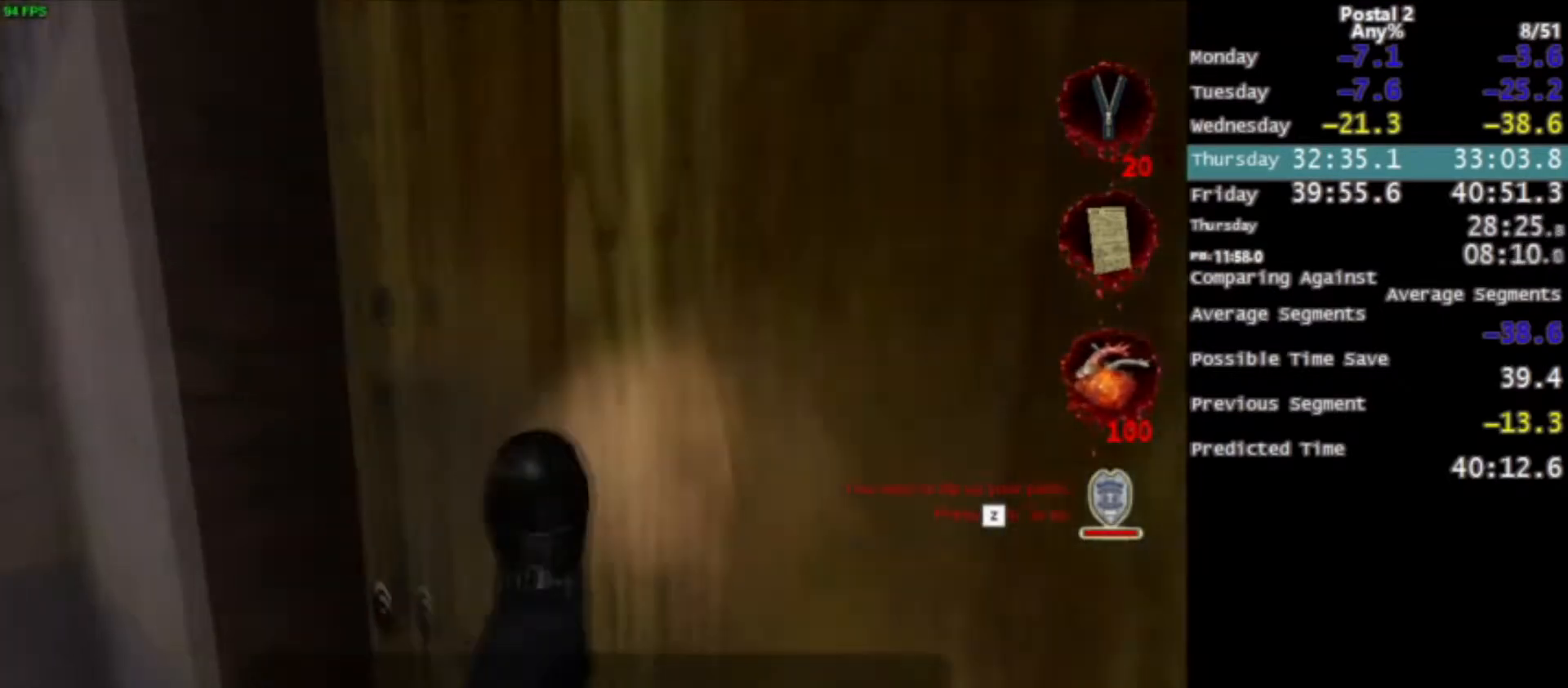
{"keys": ["w"], "mouse": [], "events": [[167, "d", "up"]]}
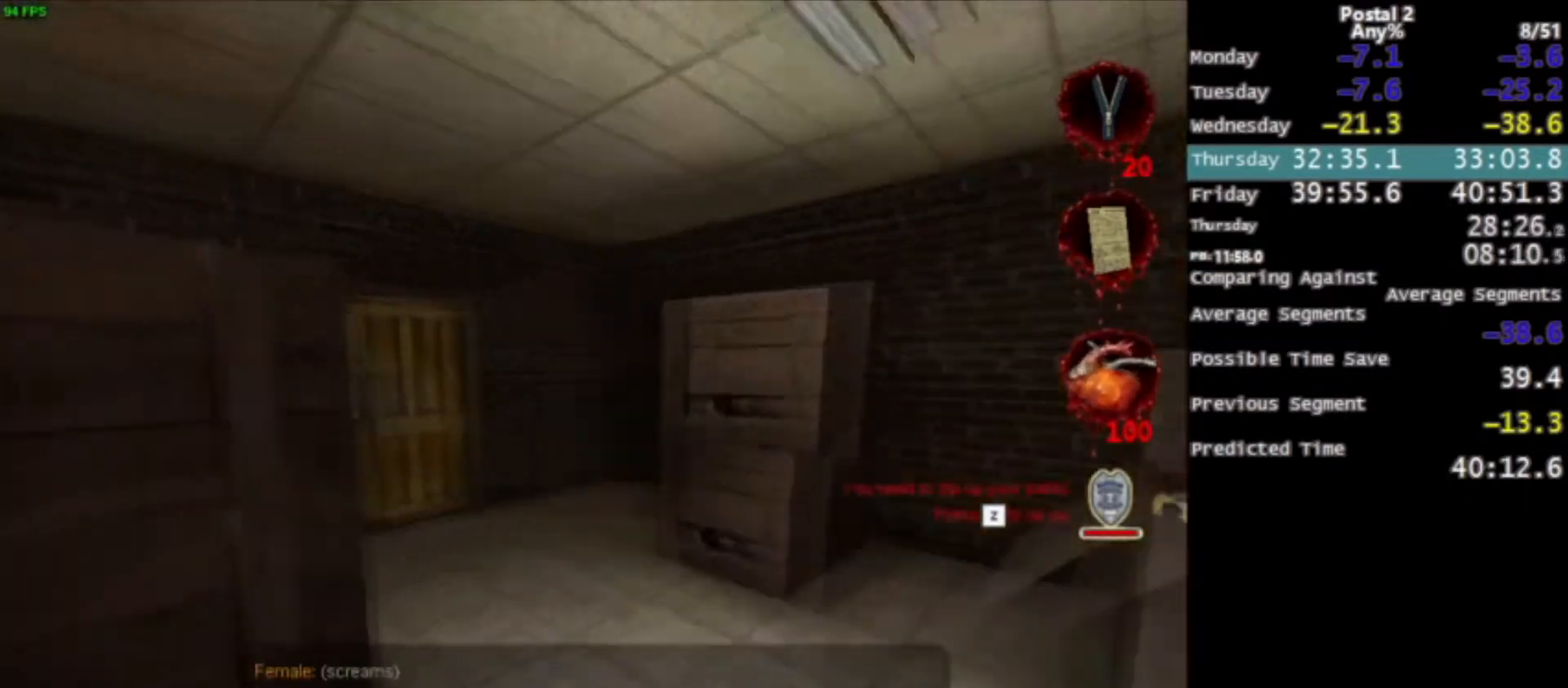
{"keys": ["w"], "mouse": [], "events": [[67, "space", "down"], [100, "a", "down"], [233, "space", "up"], [434, "a", "up"]]}
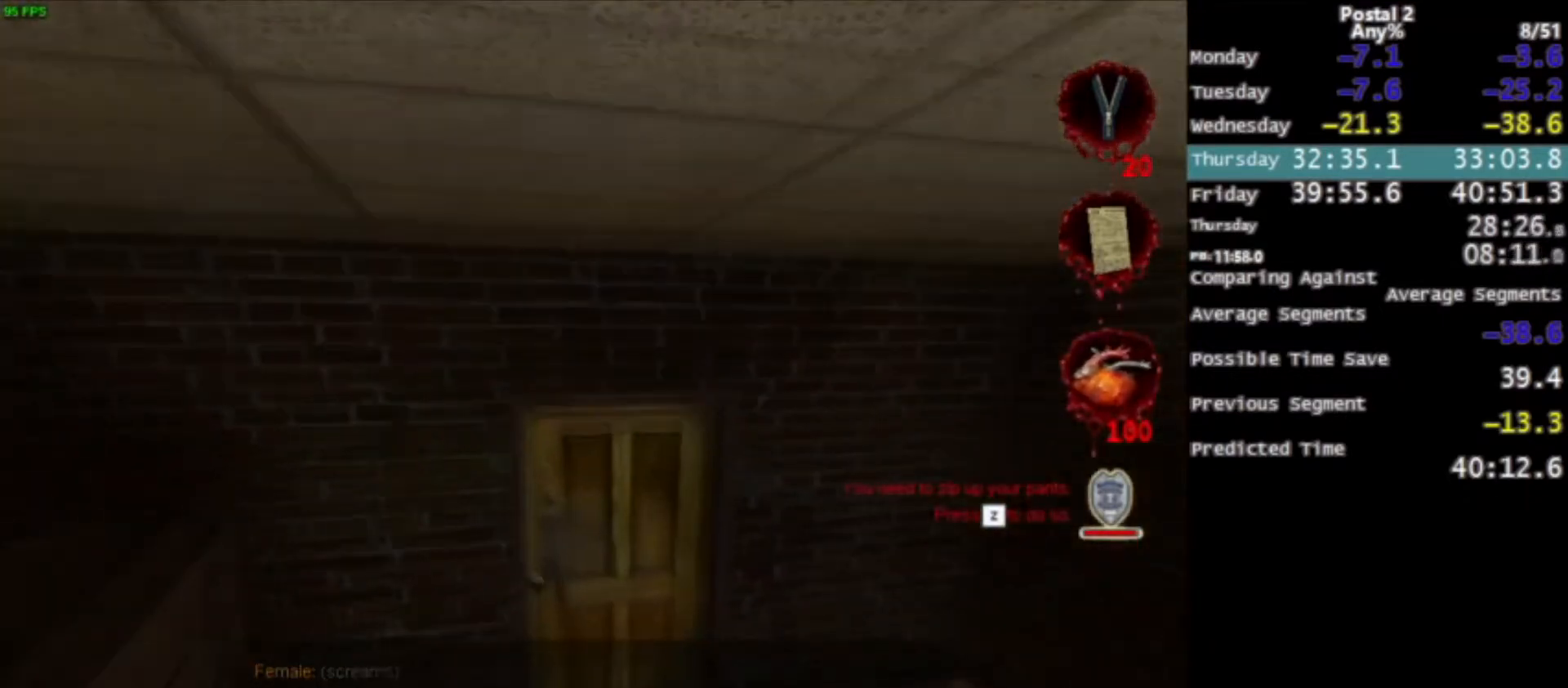
{"keys": ["a", "w"], "mouse": [], "events": [[67, "q", "down"], [201, "q", "up"], [434, "a", "down"]]}
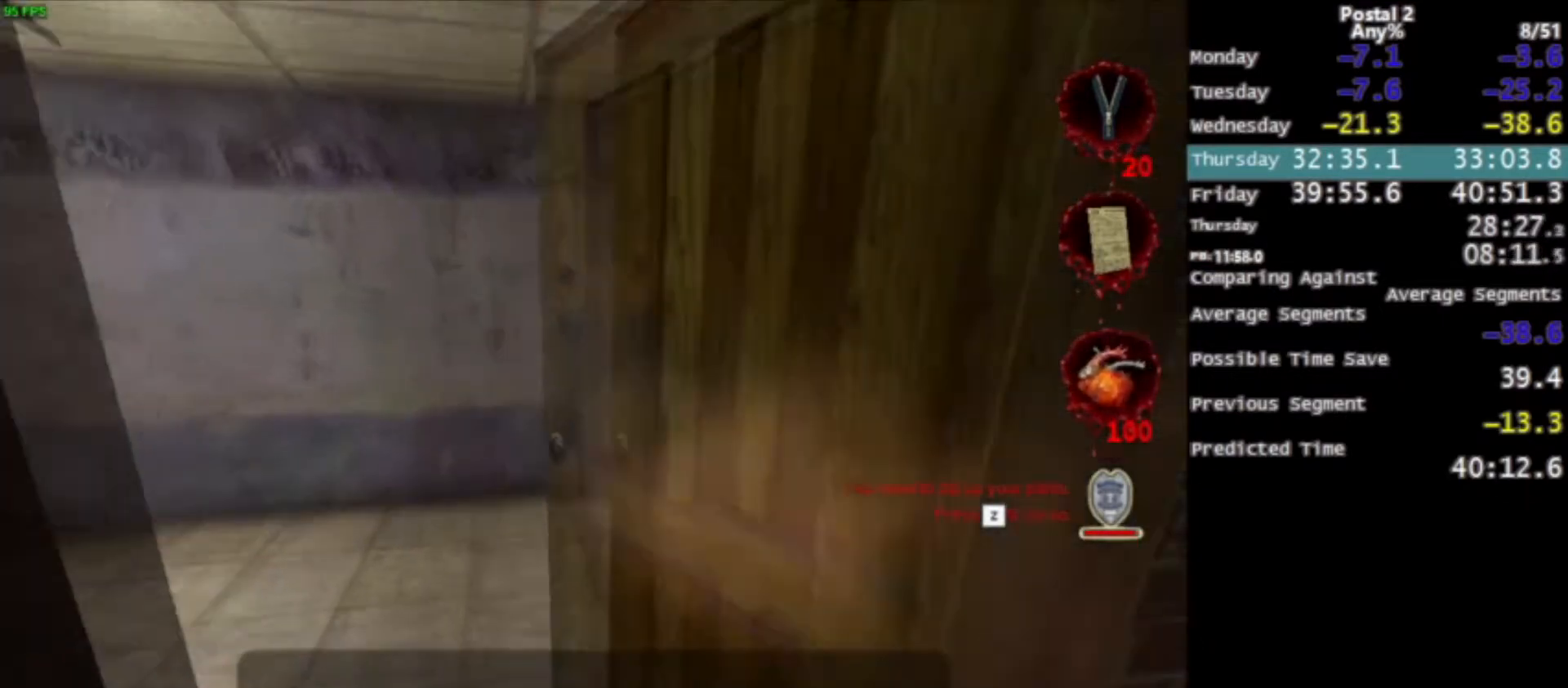
{"keys": ["w"], "mouse": [], "events": [[33, "a", "up"], [233, "a", "down"], [367, "a", "up"]]}
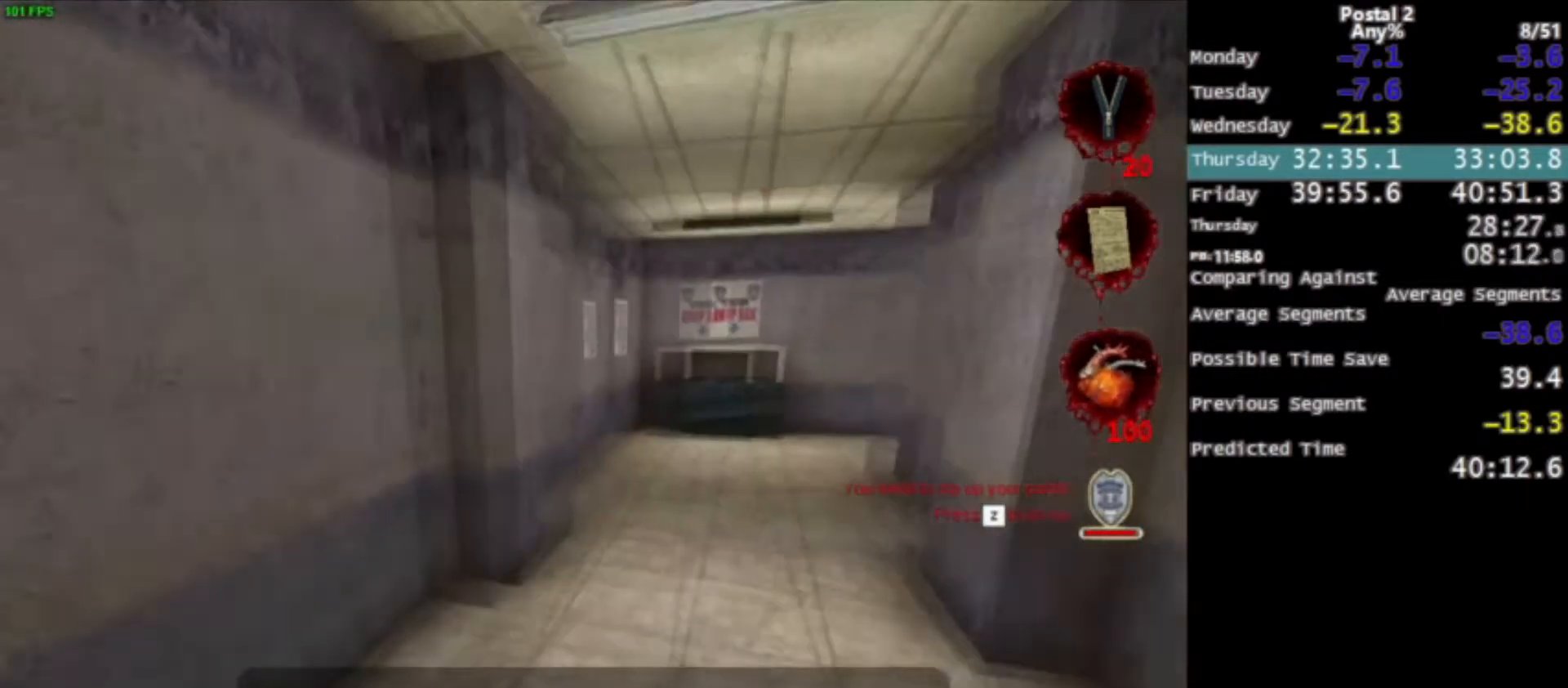
{"keys": ["w"], "mouse": [], "events": []}
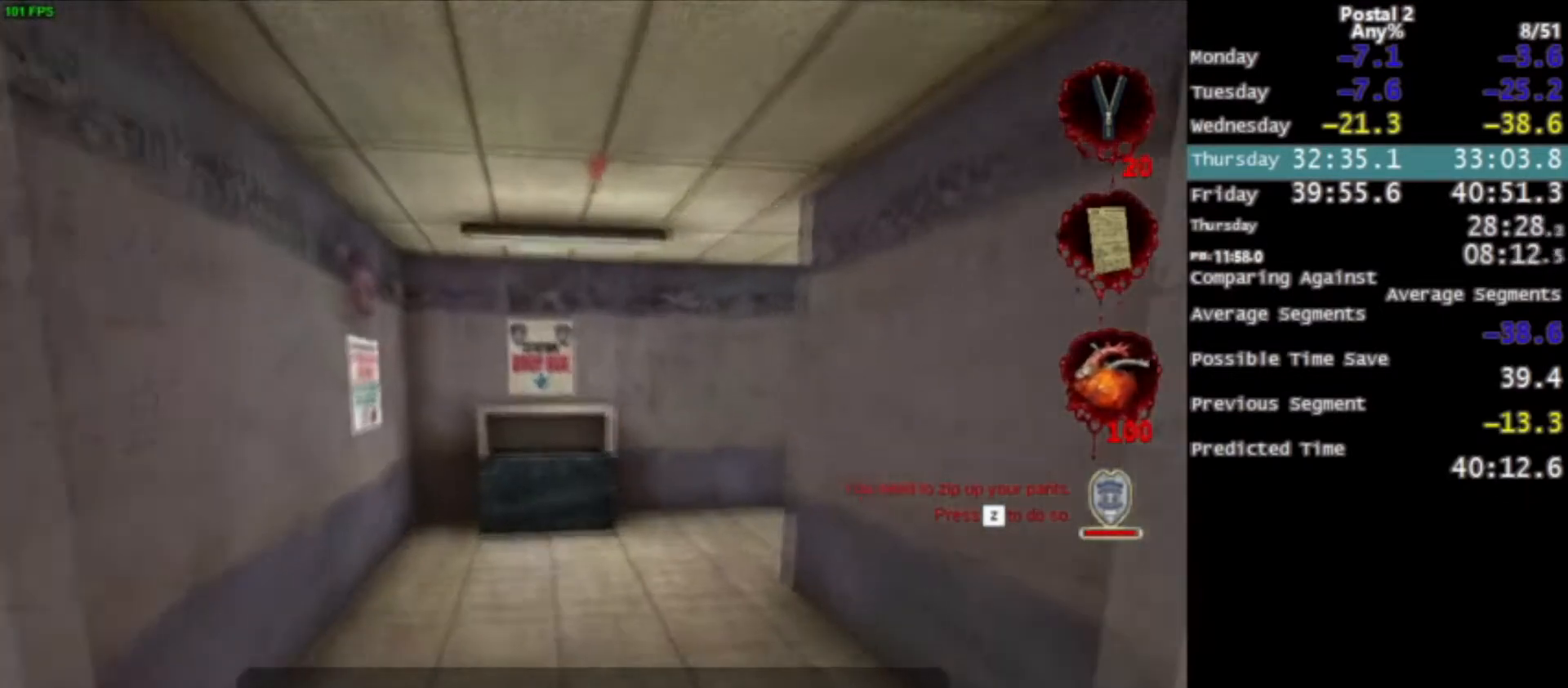
{"keys": ["w"], "mouse": [], "events": []}
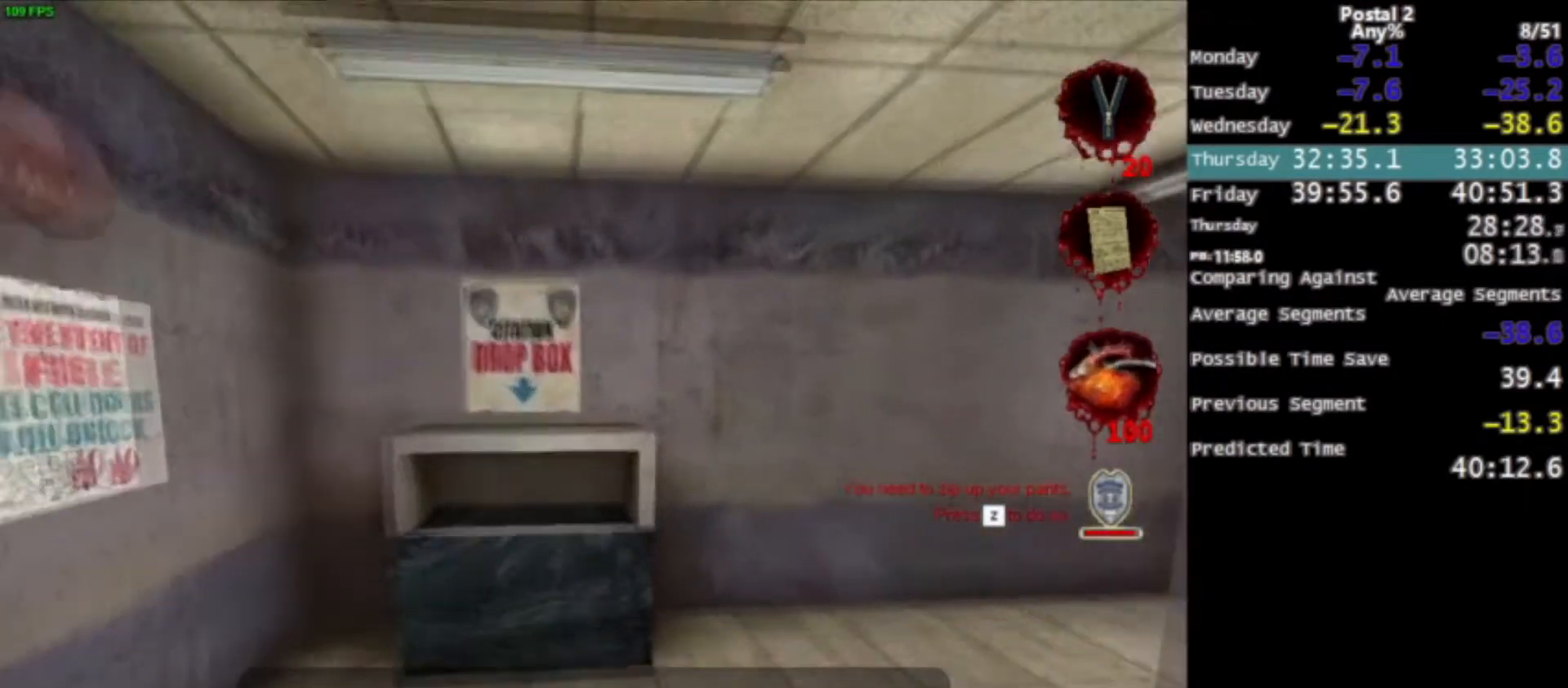
{"keys": ["w", "x"], "mouse": [], "events": [[467, "x", "down"]]}
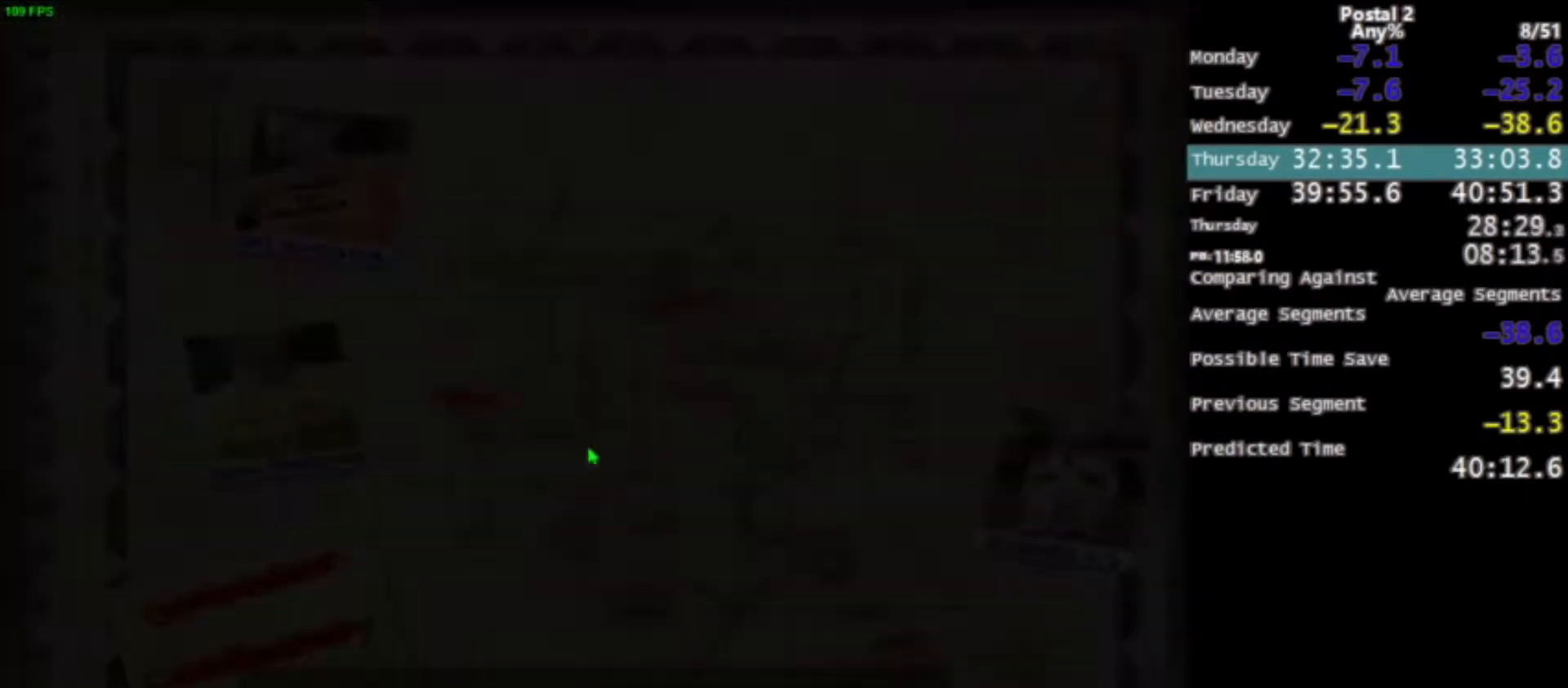
{"keys": [], "mouse": ["left"], "events": [[133, "x", "up"], [200, "w", "up"], [300, "mouse_left", "down"], [400, "space", "down"], [467, "space", "up"]]}
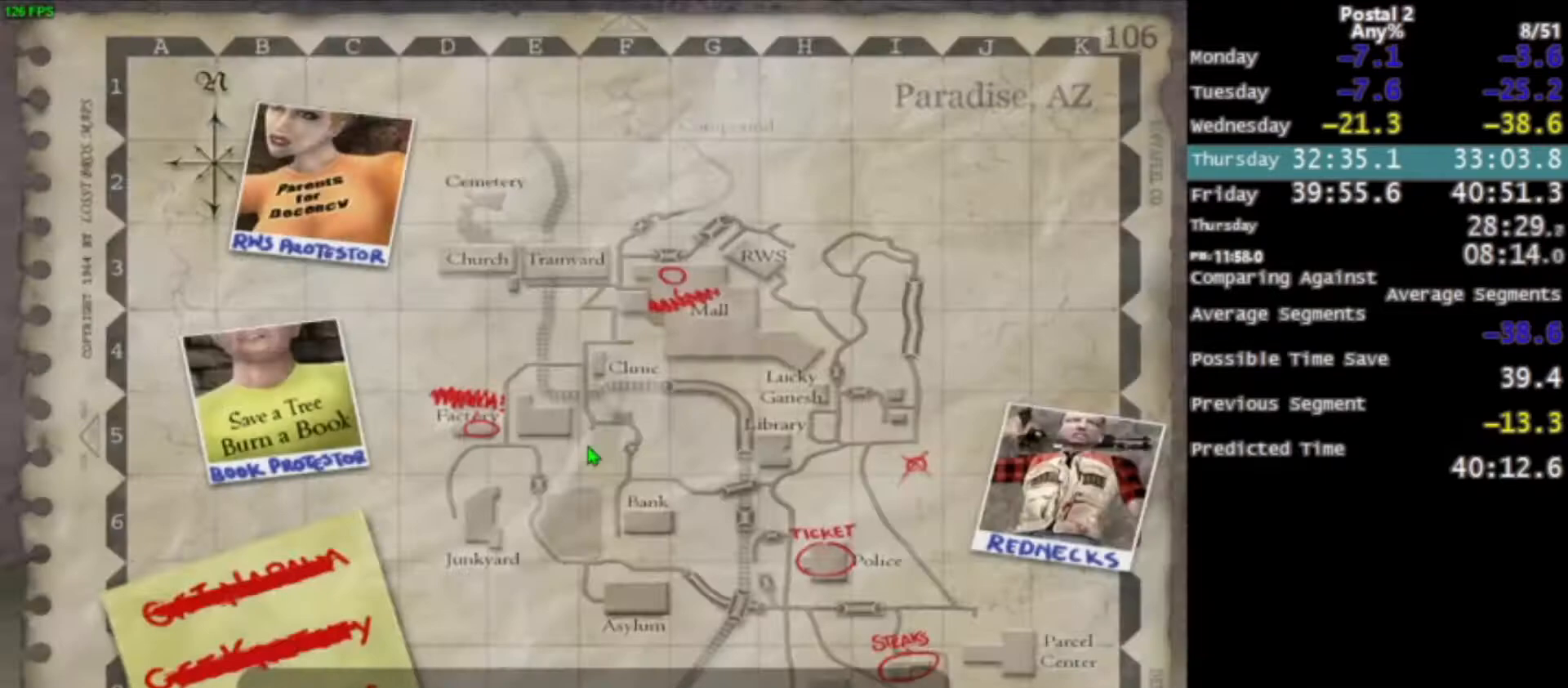
{"keys": ["space"], "mouse": [], "events": [[34, "space", "down"], [100, "space", "up"], [167, "space", "down"], [234, "space", "up"], [267, "mouse_left", "up"], [301, "space", "down"], [367, "mouse_left", "down"], [434, "mouse_left", "up"]]}
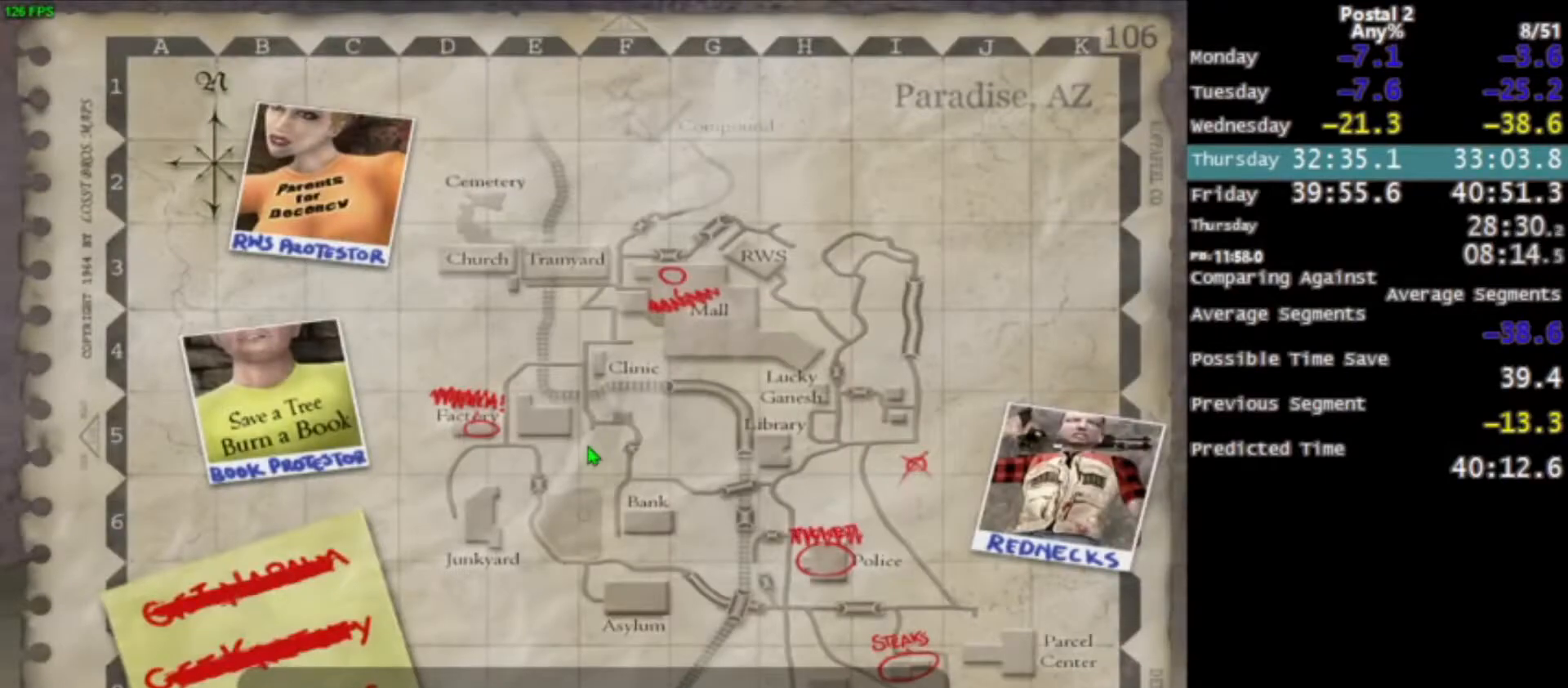
{"keys": ["space"], "mouse": [], "events": [[33, "mouse_left", "down"], [100, "space", "up"], [133, "mouse_left", "up"], [233, "mouse_left", "down"], [233, "space", "down"], [300, "space", "up"], [334, "mouse_left", "up"], [334, "space", "down"], [400, "mouse_left", "down"], [400, "space", "up"], [467, "space", "down"], [500, "mouse_left", "up"]]}
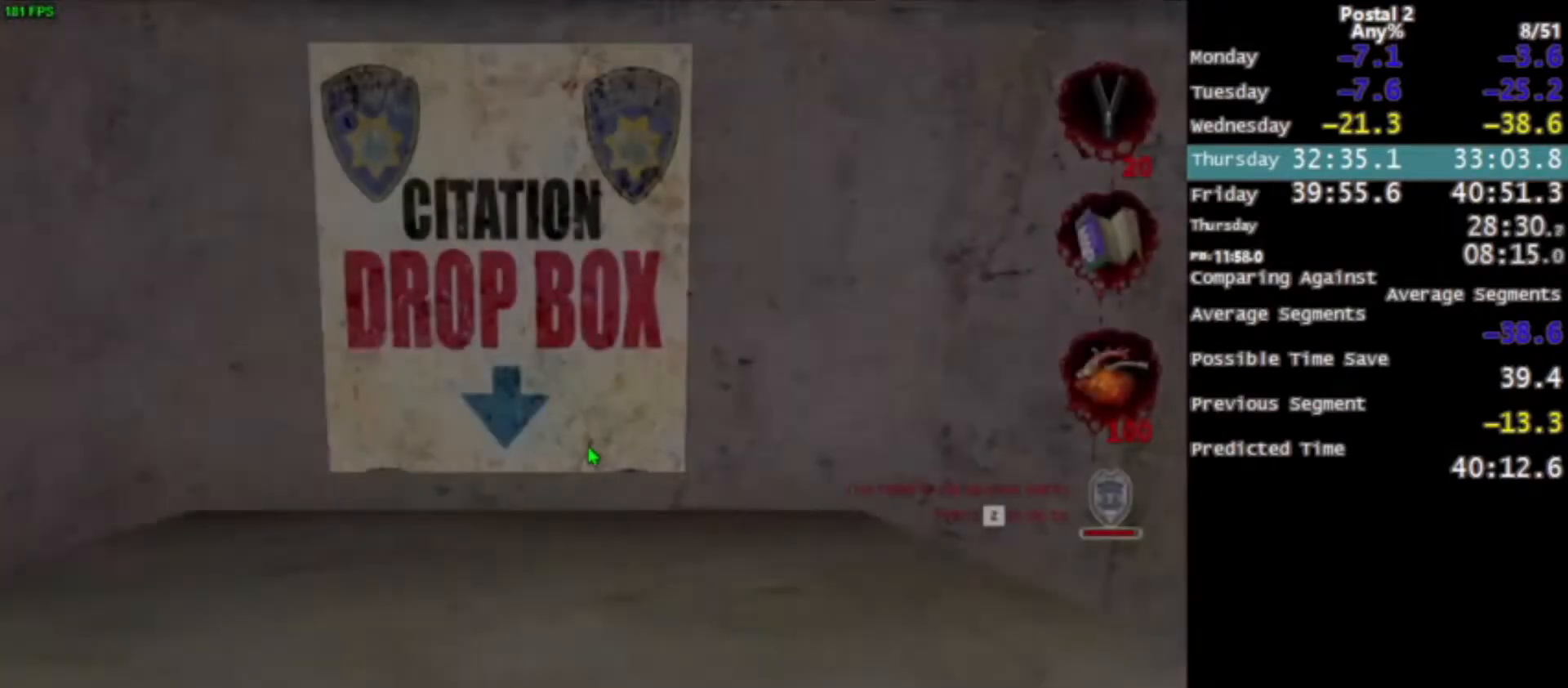
{"keys": ["s", "space"], "mouse": [], "events": [[67, "space", "up"], [201, "s", "down"], [434, "space", "down"]]}
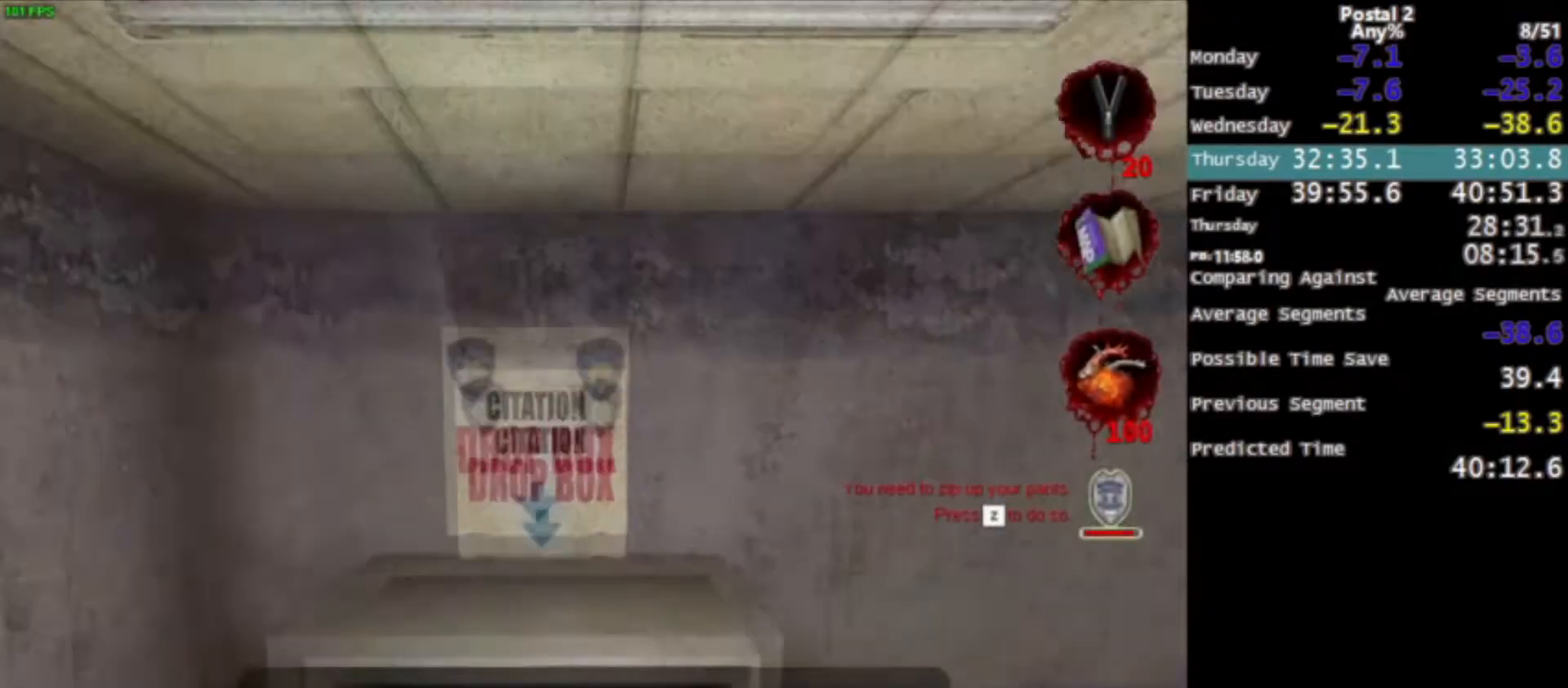
{"keys": ["w"], "mouse": [], "events": [[33, "space", "up"], [67, "a", "down"], [133, "s", "up"], [267, "w", "down"], [300, "a", "up"]]}
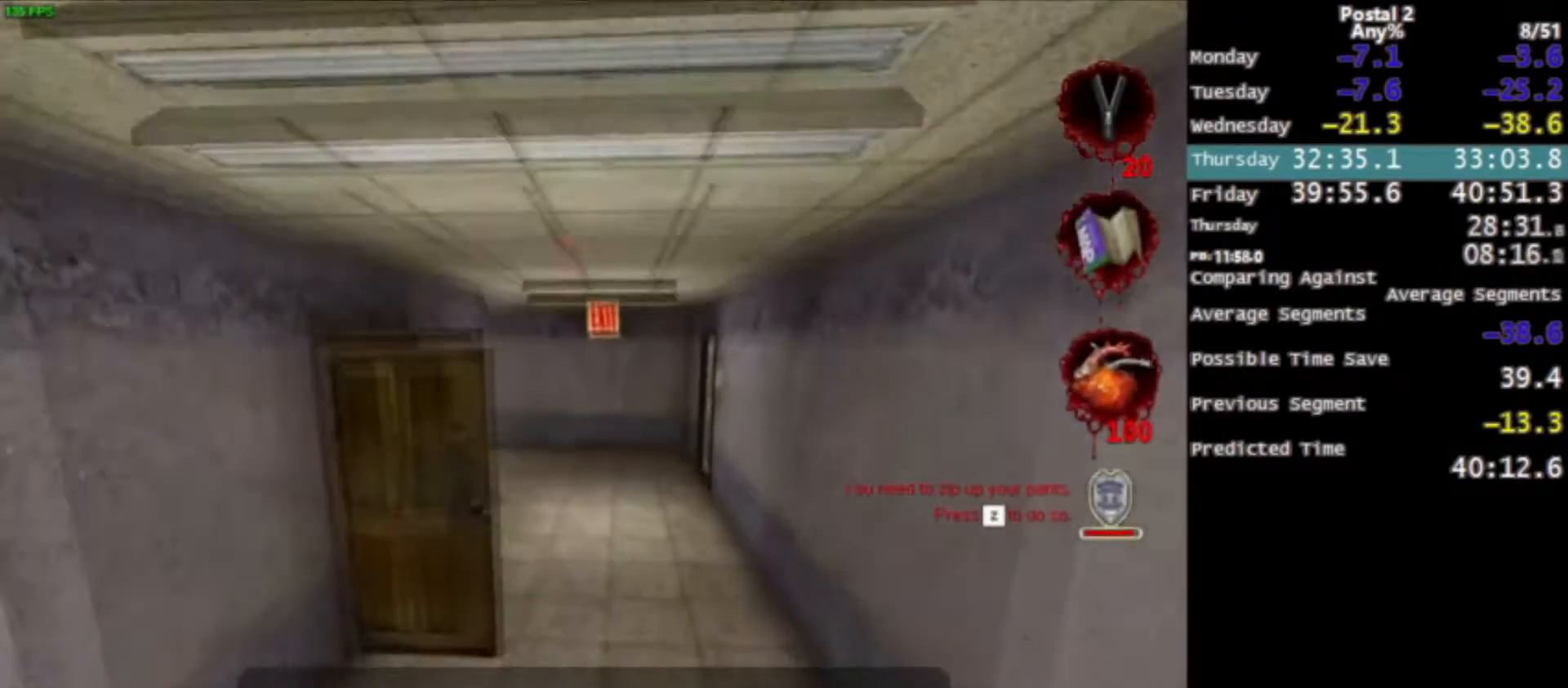
{"keys": ["w"], "mouse": [], "events": [[167, "space", "down"], [267, "space", "up"]]}